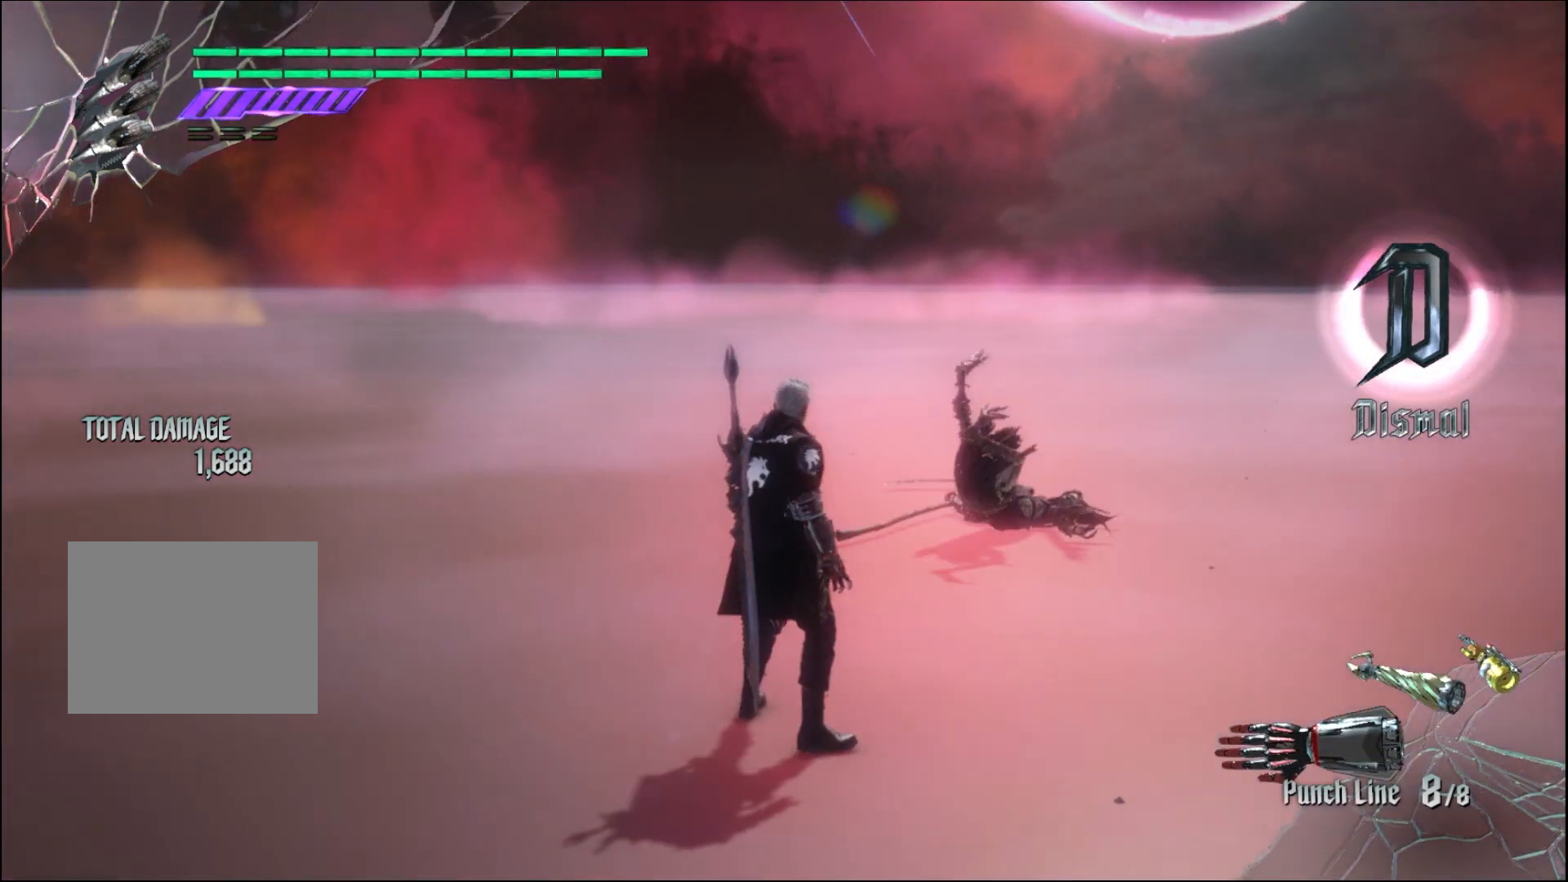
Gameplay with a controller (Xbox layout); each line is a JSON object with the inputs held at the frame after it. "events" lists button and stick changes between this image and that frame as [ms after this image, input, new state], when the widget could be followed in between. Not read: L3 R3.
{"buttons": [], "left_stick": "center", "right_stick": "center", "events": []}
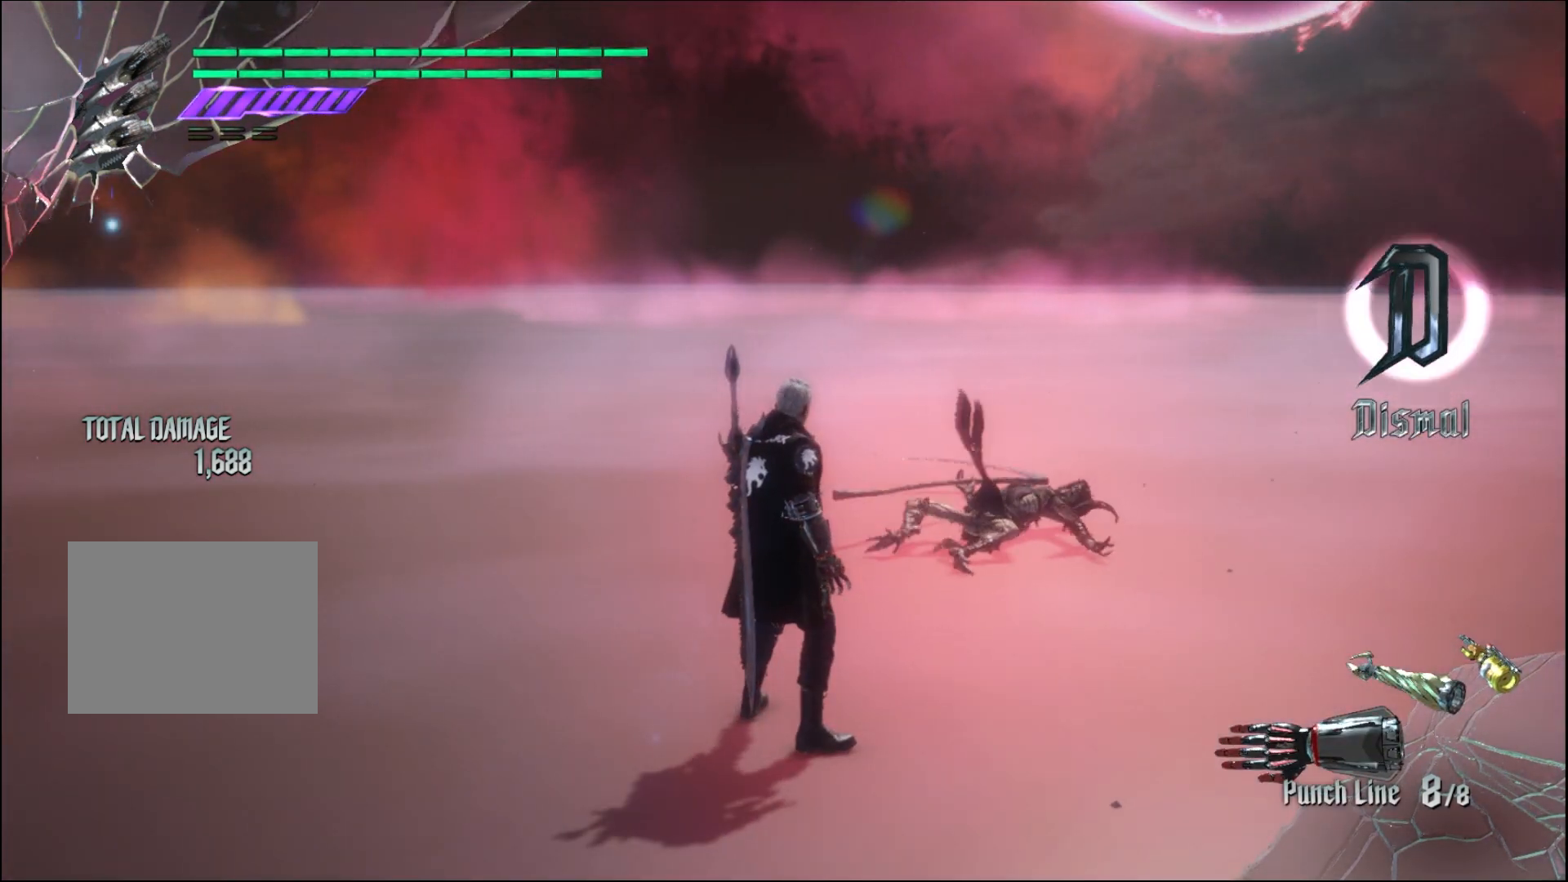
{"buttons": [], "left_stick": "center", "right_stick": "center", "events": []}
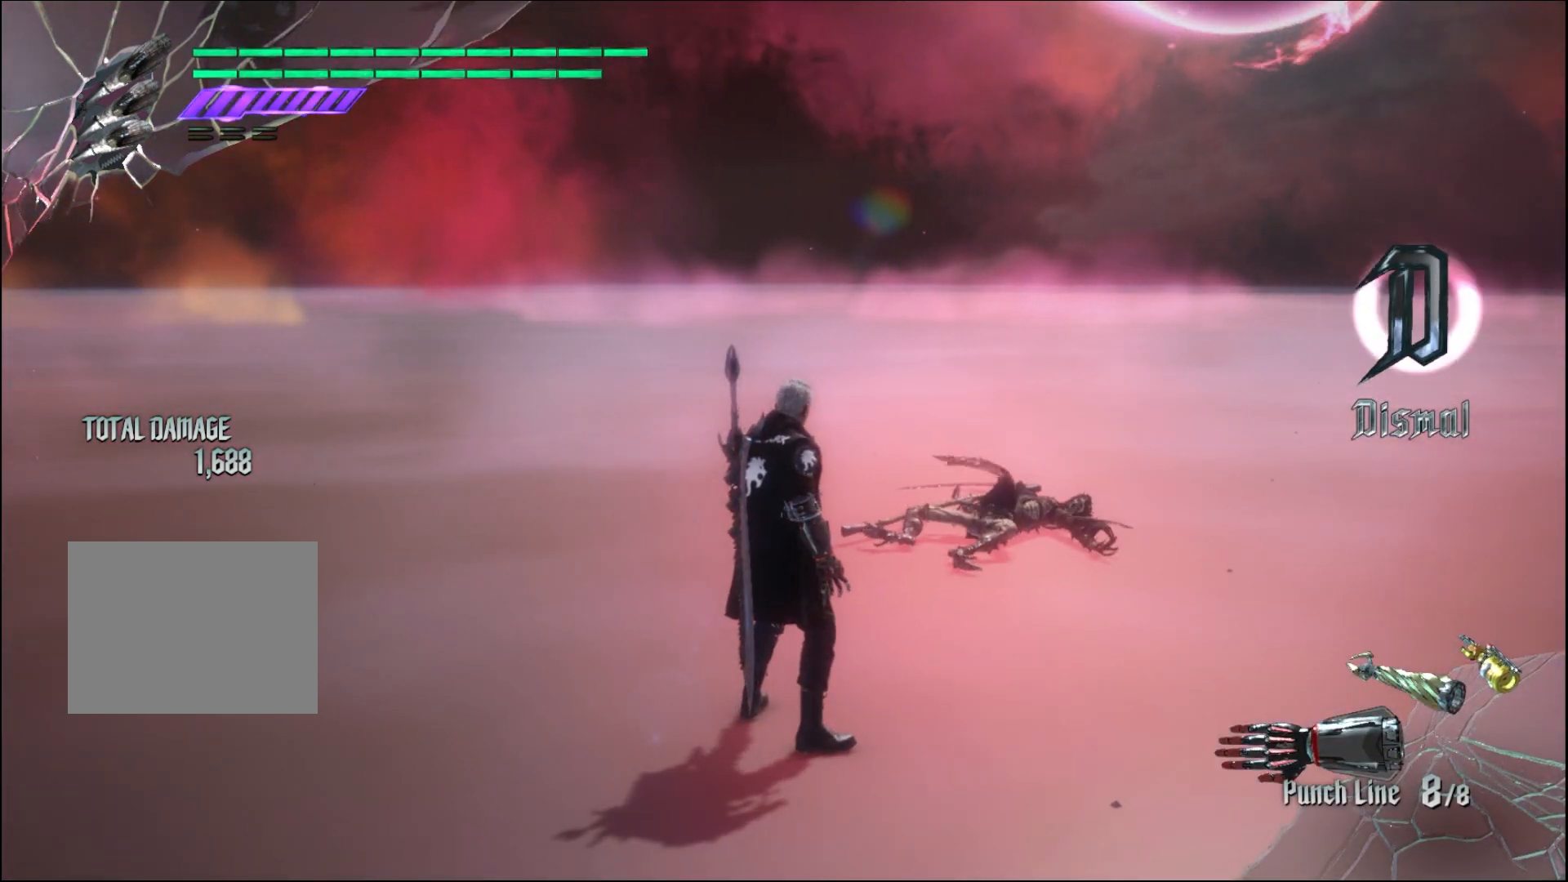
{"buttons": [], "left_stick": "center", "right_stick": "center", "events": []}
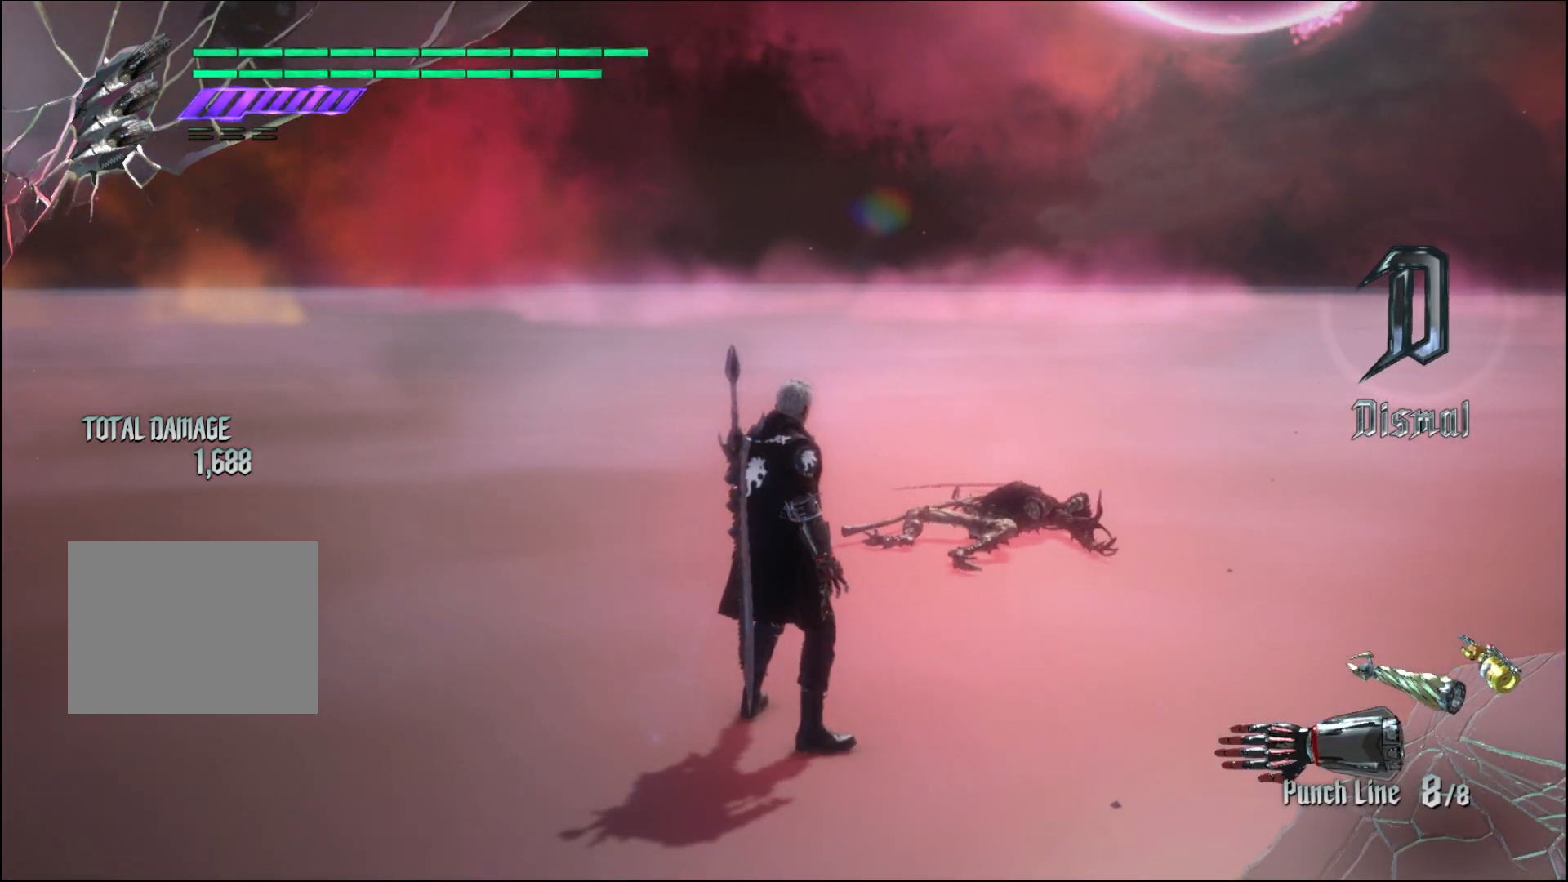
{"buttons": [], "left_stick": "center", "right_stick": "center", "events": []}
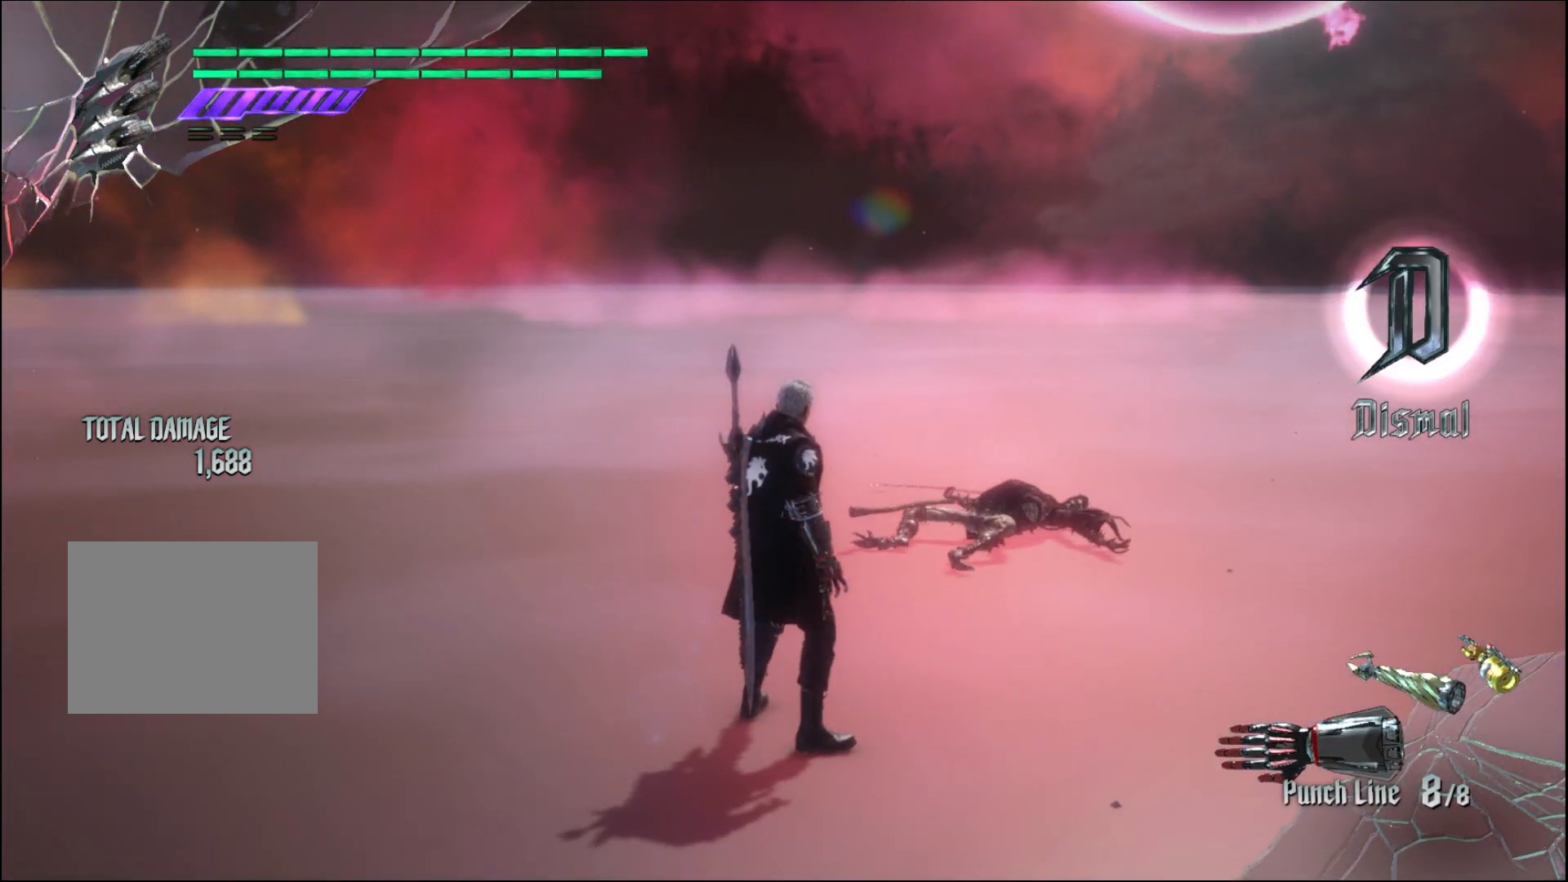
{"buttons": [], "left_stick": "center", "right_stick": "center", "events": []}
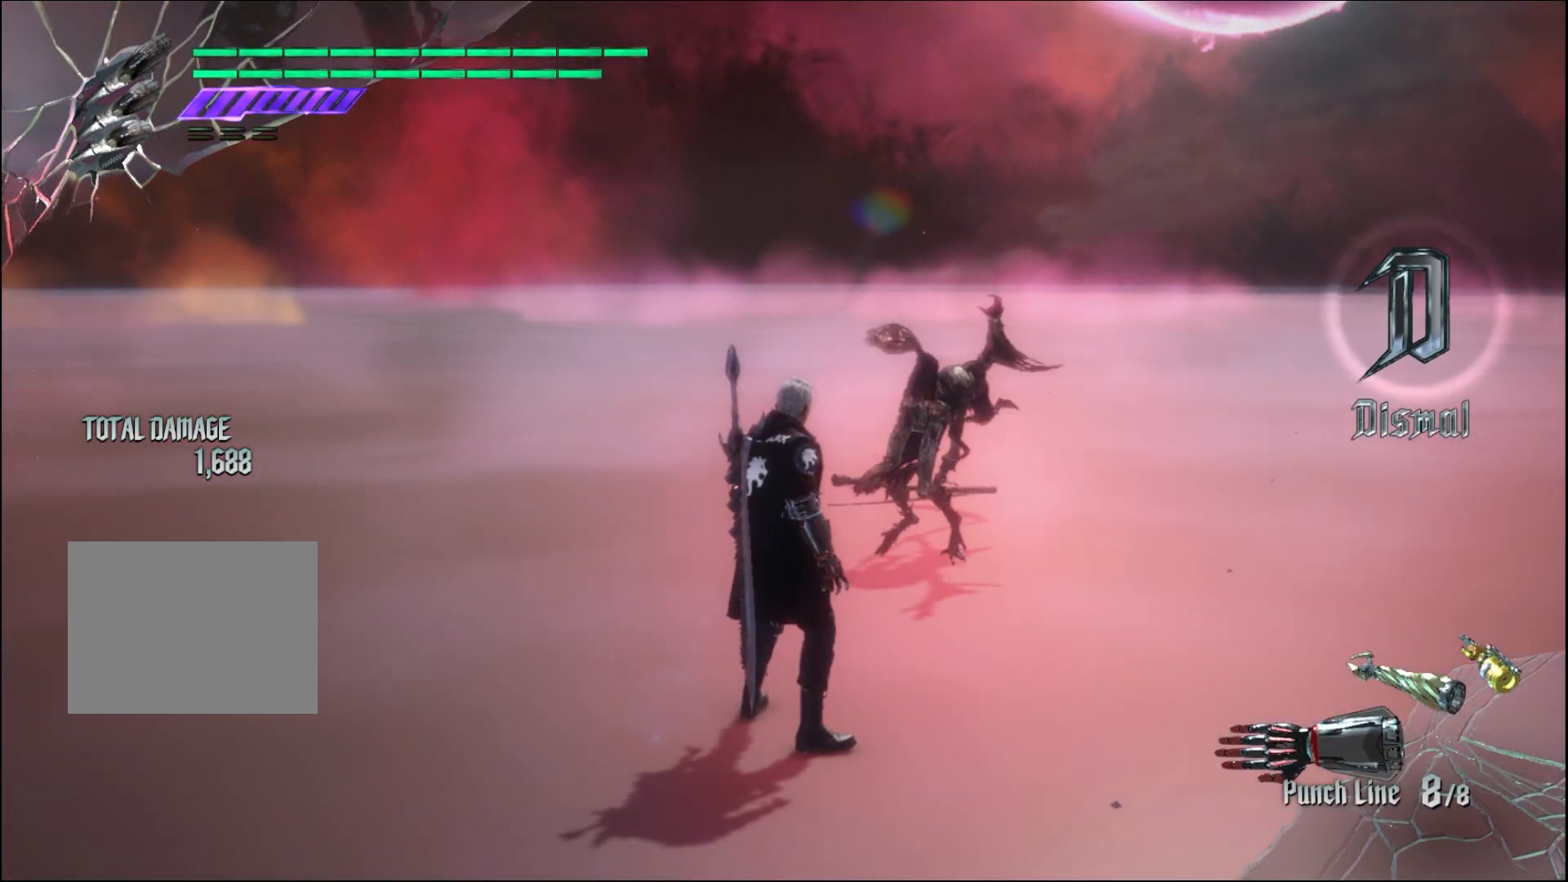
{"buttons": [], "left_stick": "down-left", "right_stick": "center", "events": [[200, "left_stick", "down-left"]]}
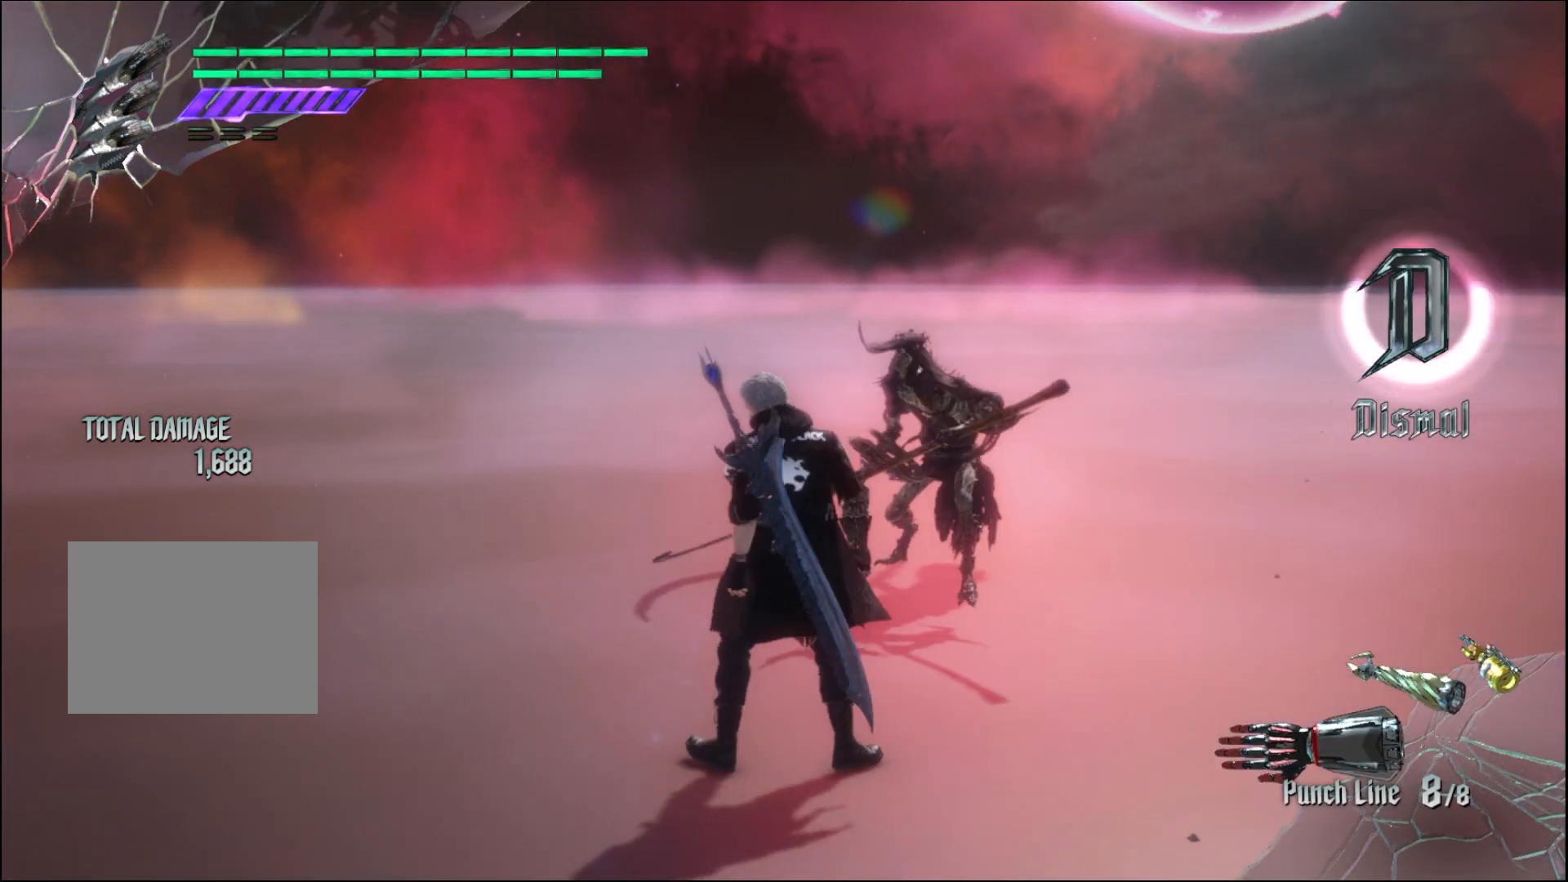
{"buttons": [], "left_stick": "down", "right_stick": "center", "events": [[433, "left_stick", "down"]]}
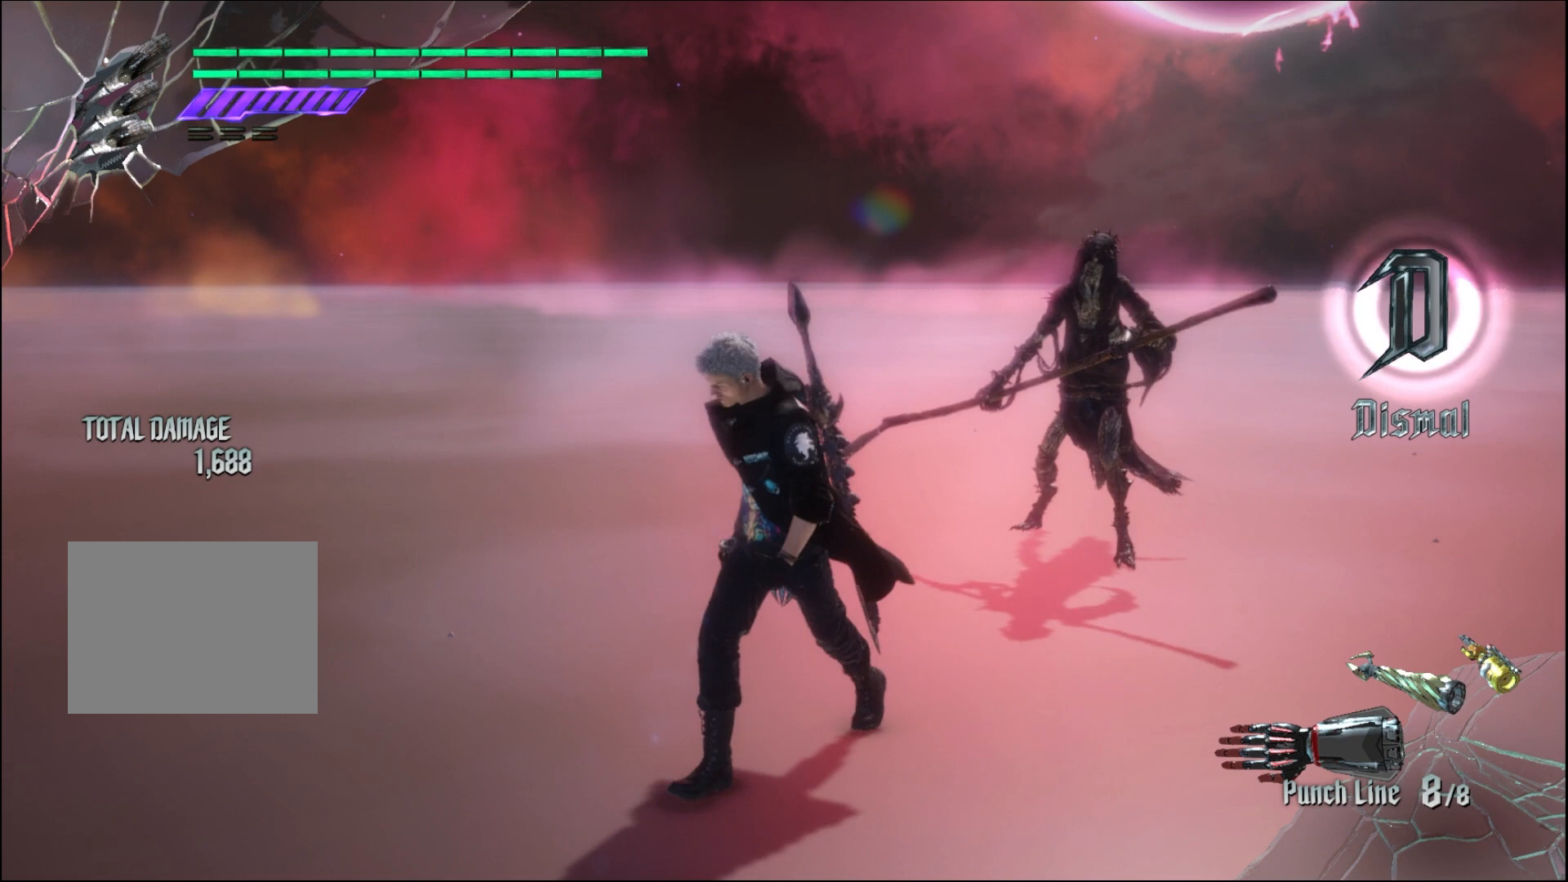
{"buttons": [], "left_stick": "down", "right_stick": "center", "events": []}
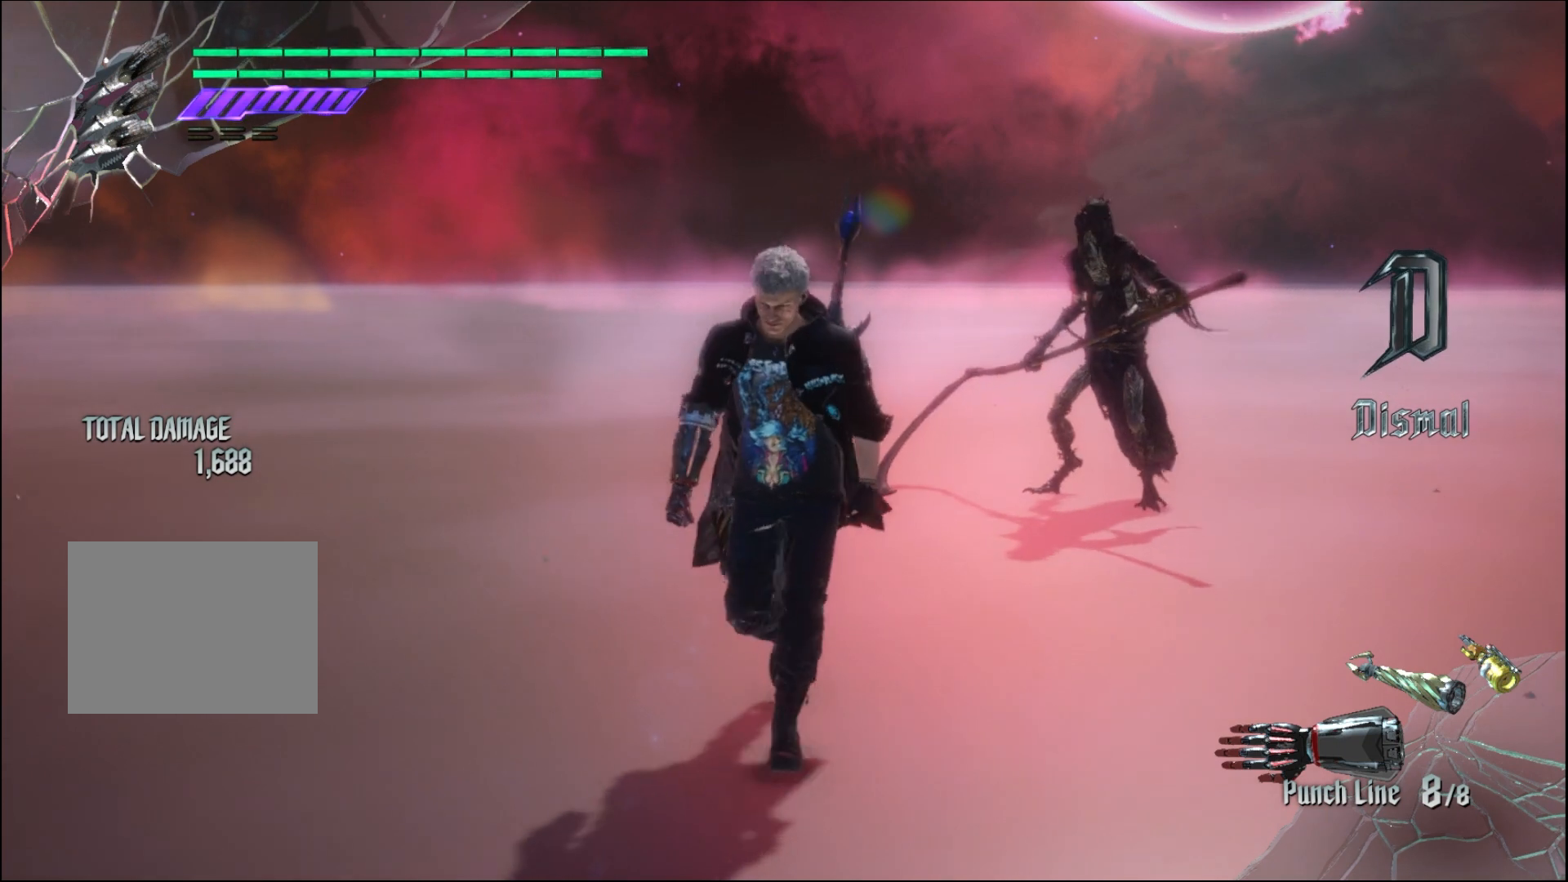
{"buttons": [], "left_stick": "left", "right_stick": "center", "events": [[500, "left_stick", "left"]]}
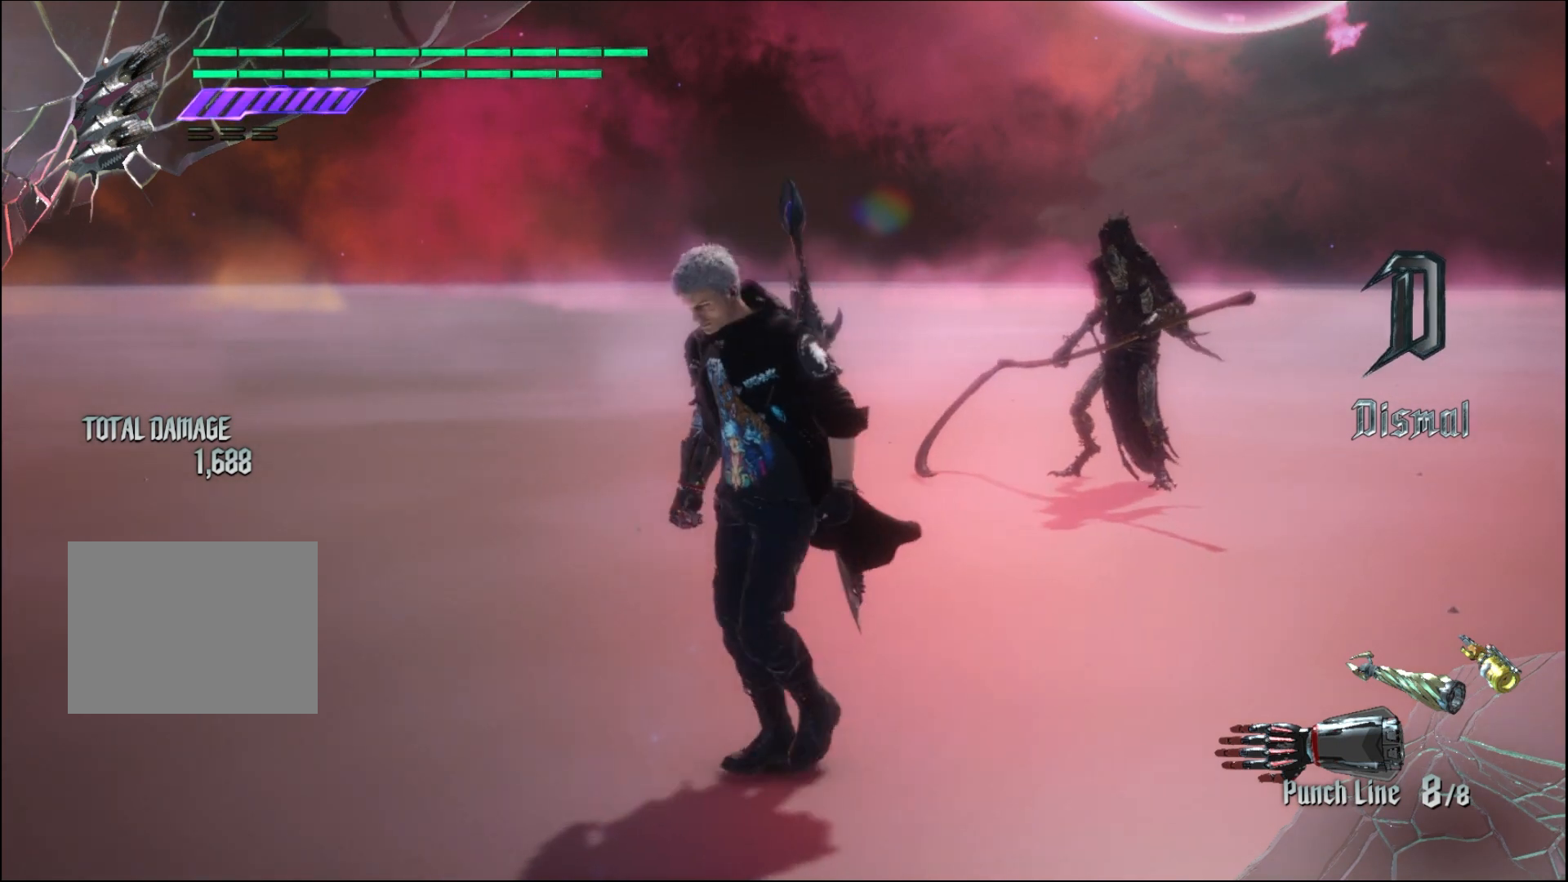
{"buttons": [], "left_stick": "center", "right_stick": "center", "events": [[100, "left_stick", "center"], [333, "left_stick", "up"], [500, "left_stick", "center"]]}
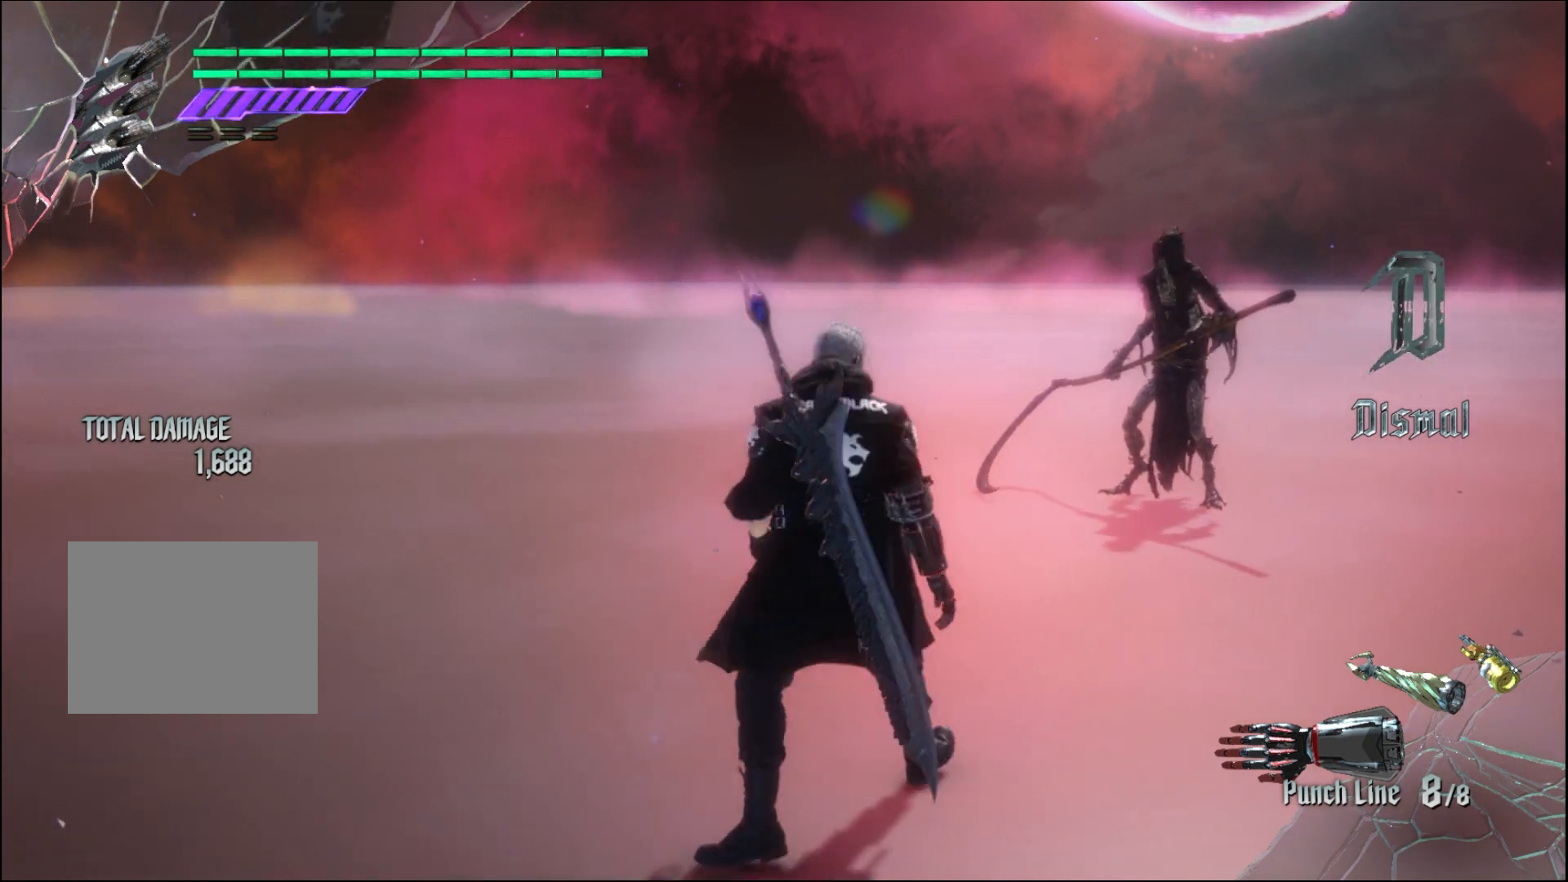
{"buttons": [], "left_stick": "center", "right_stick": "center", "events": []}
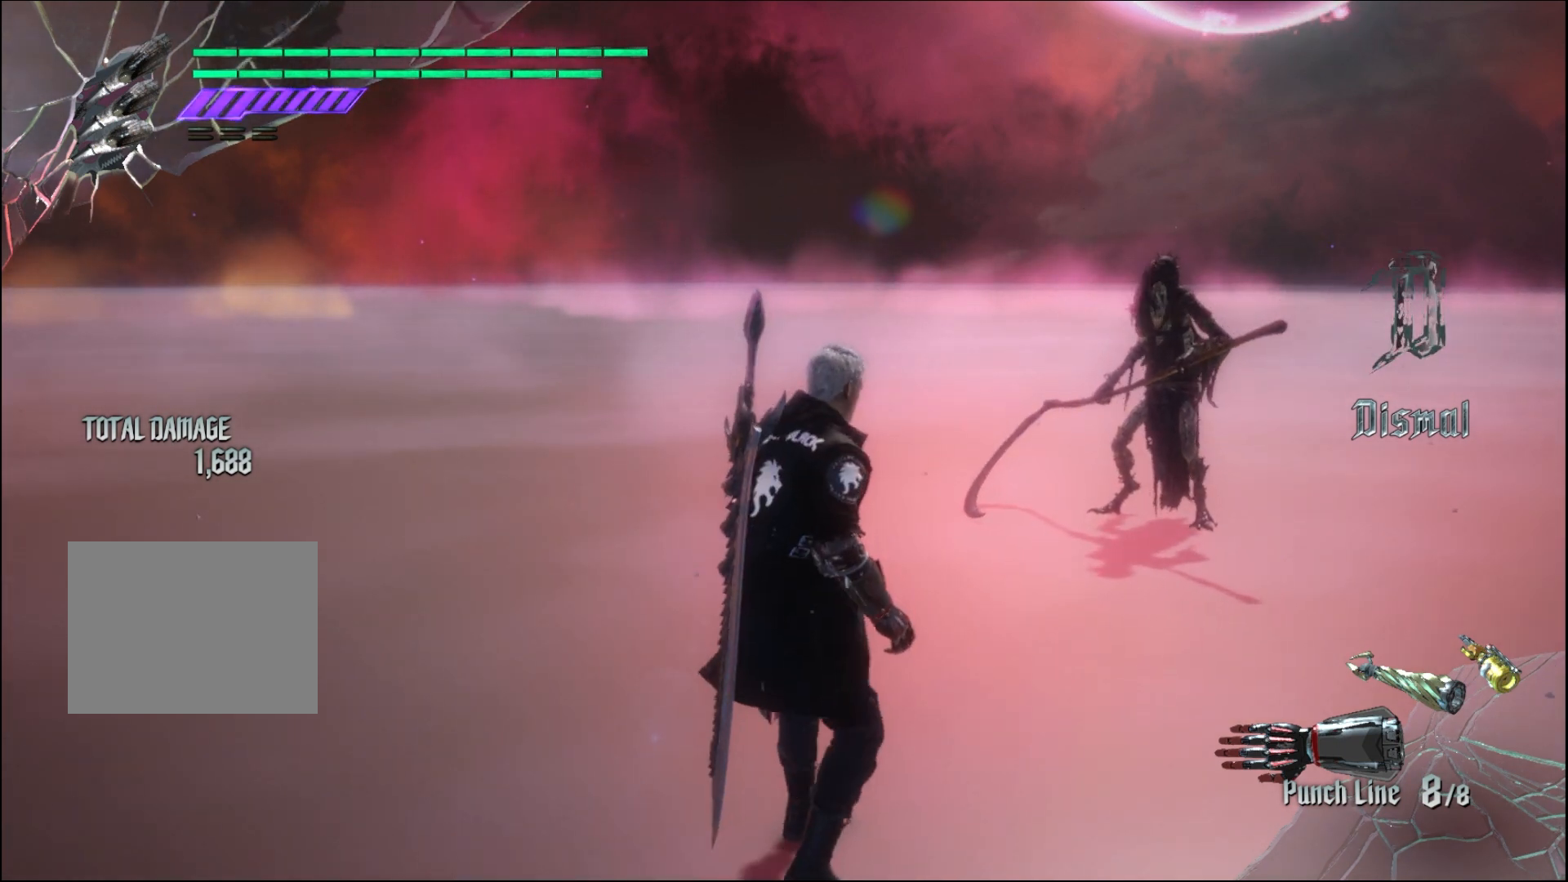
{"buttons": [], "left_stick": "center", "right_stick": "center", "events": [[133, "left_stick", "down-right"], [200, "left_stick", "down"], [300, "left_stick", "center"]]}
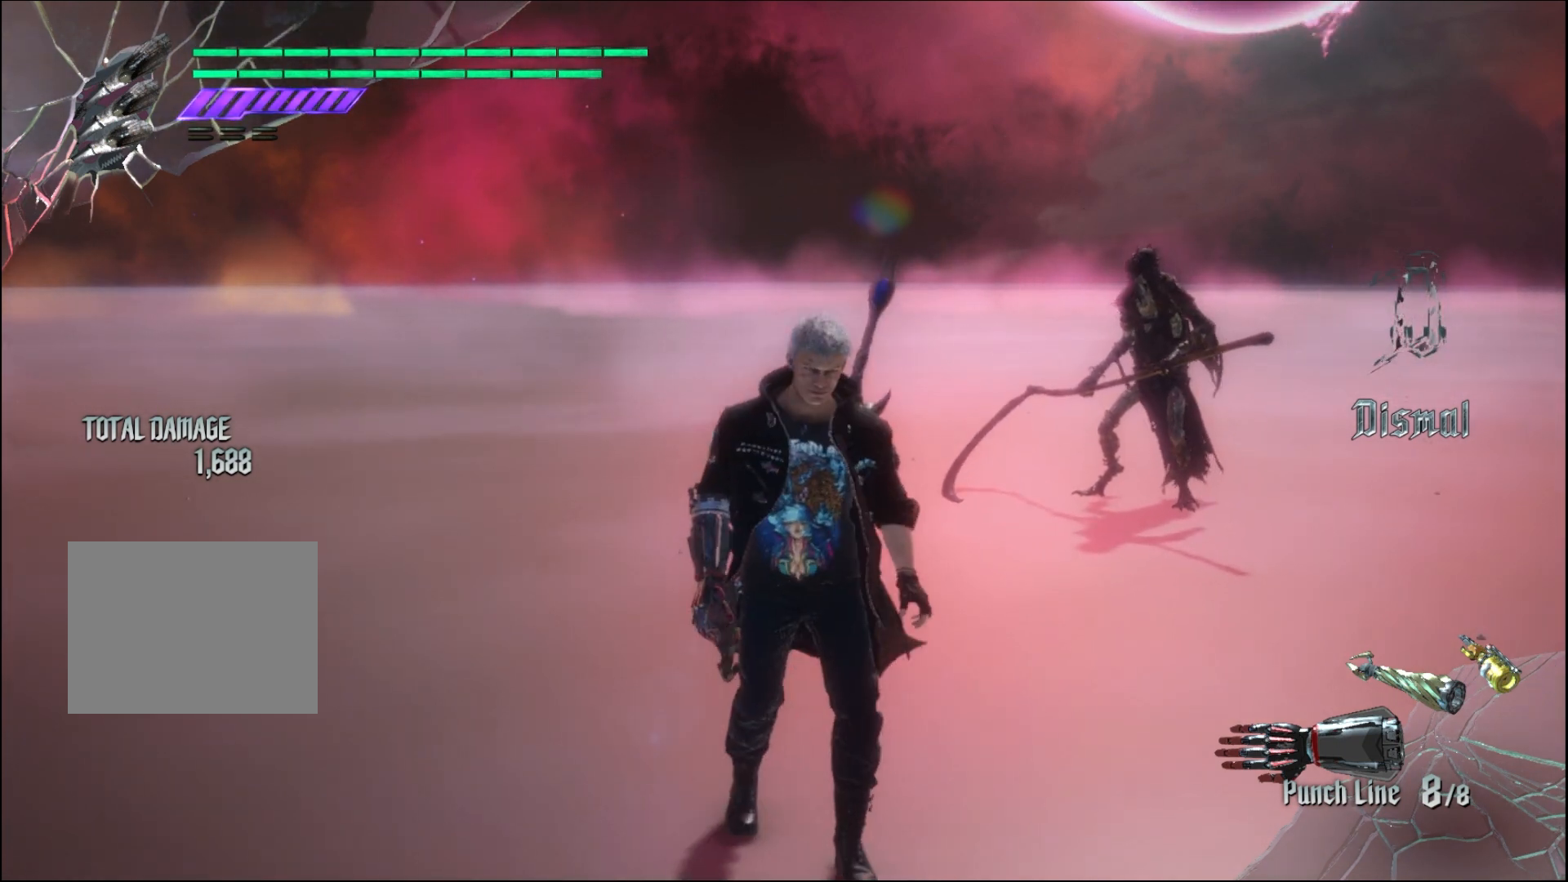
{"buttons": [], "left_stick": "center", "right_stick": "center", "events": []}
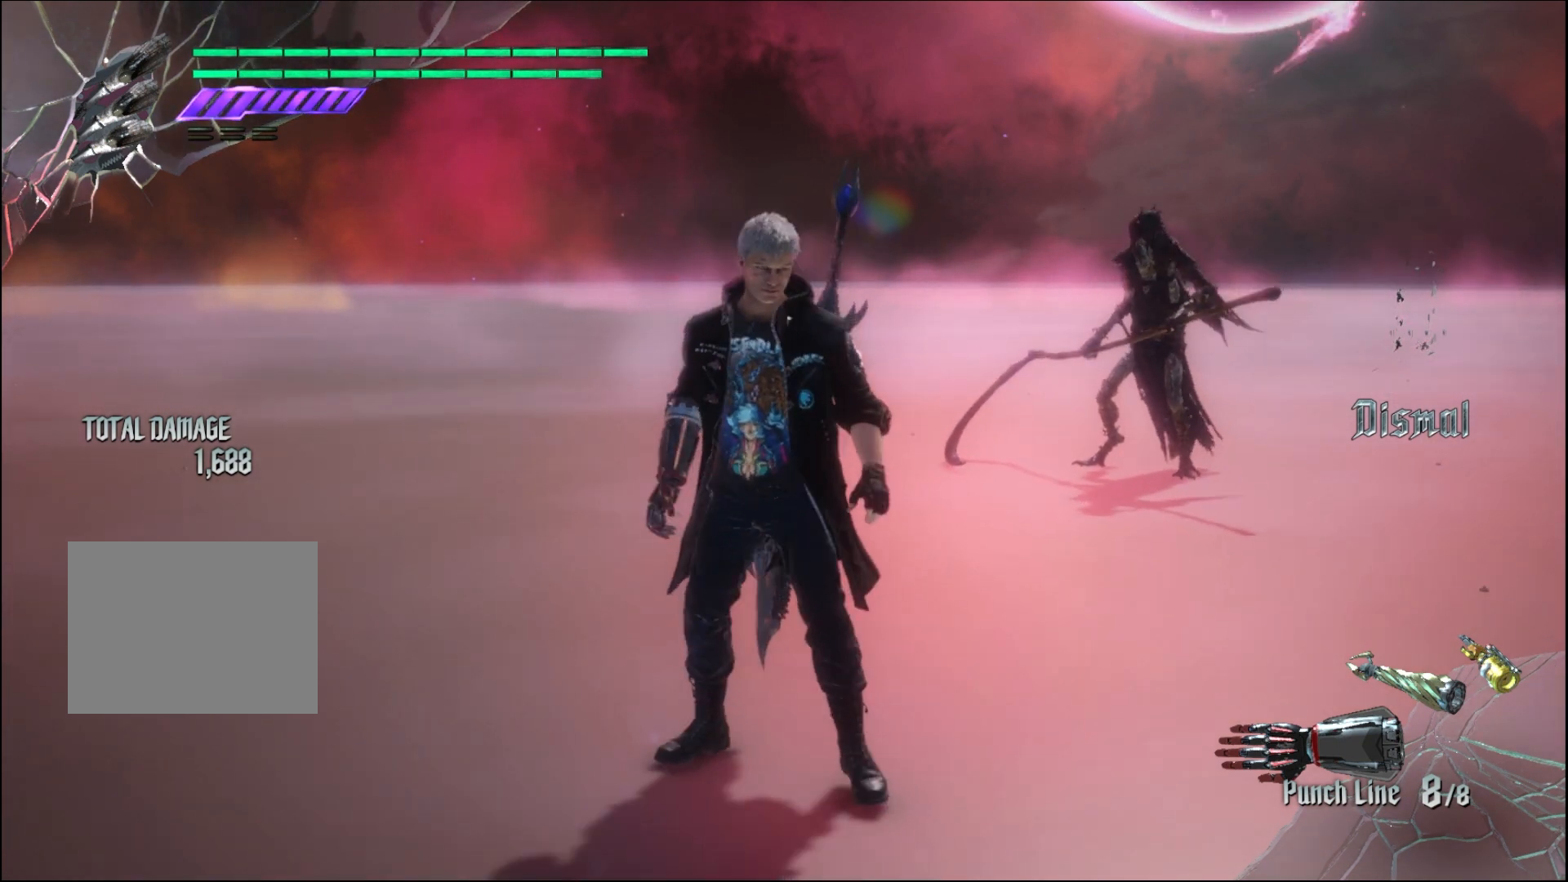
{"buttons": [], "left_stick": "up", "right_stick": "center", "events": [[167, "left_stick", "up"]]}
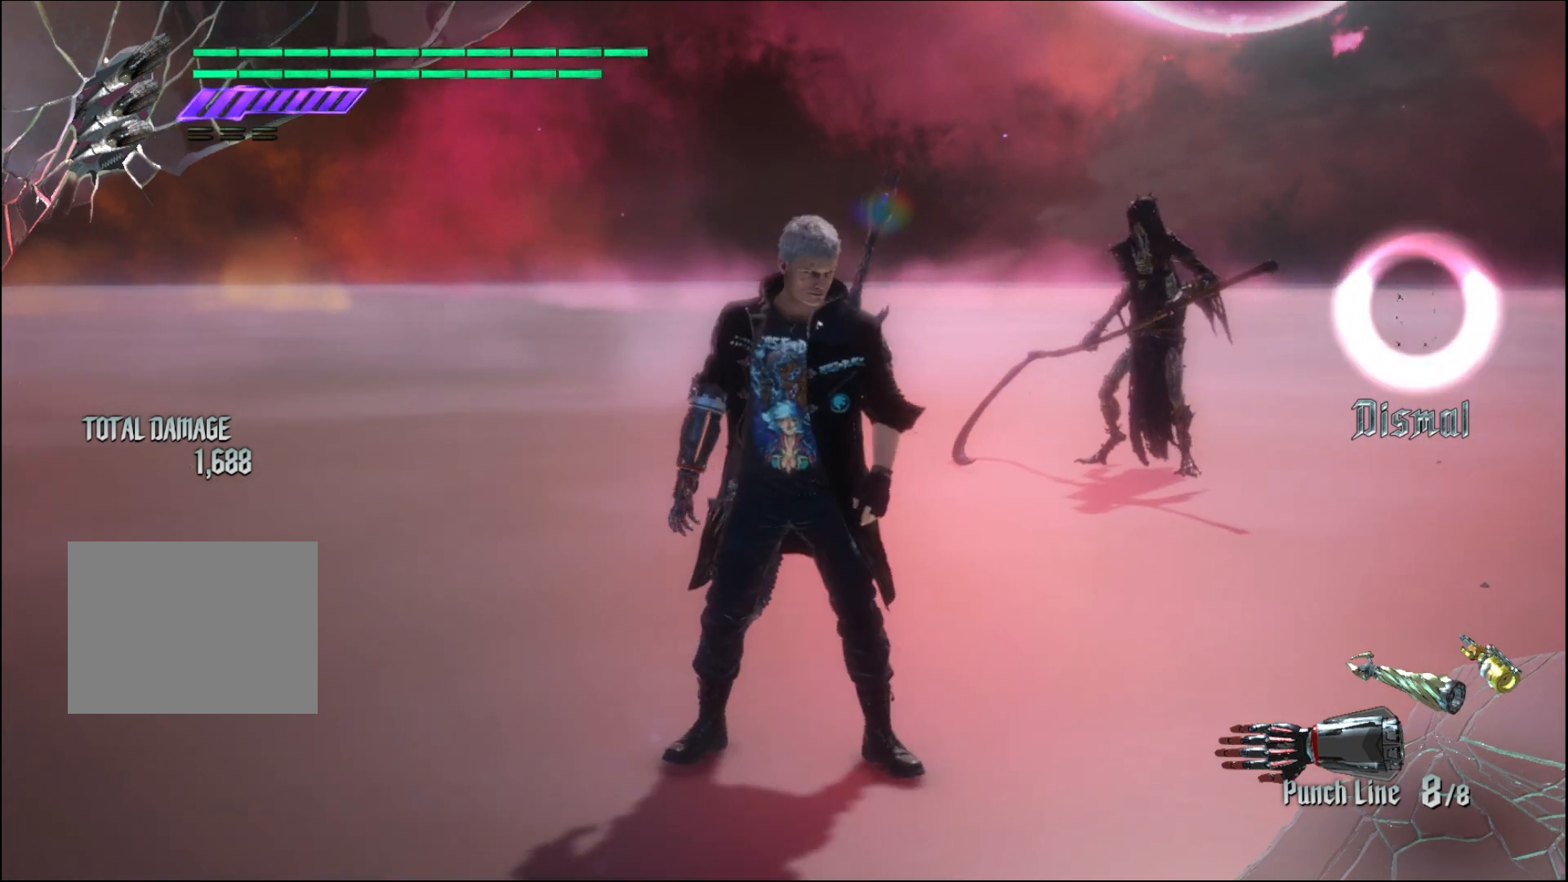
{"buttons": [], "left_stick": "up", "right_stick": "center", "events": []}
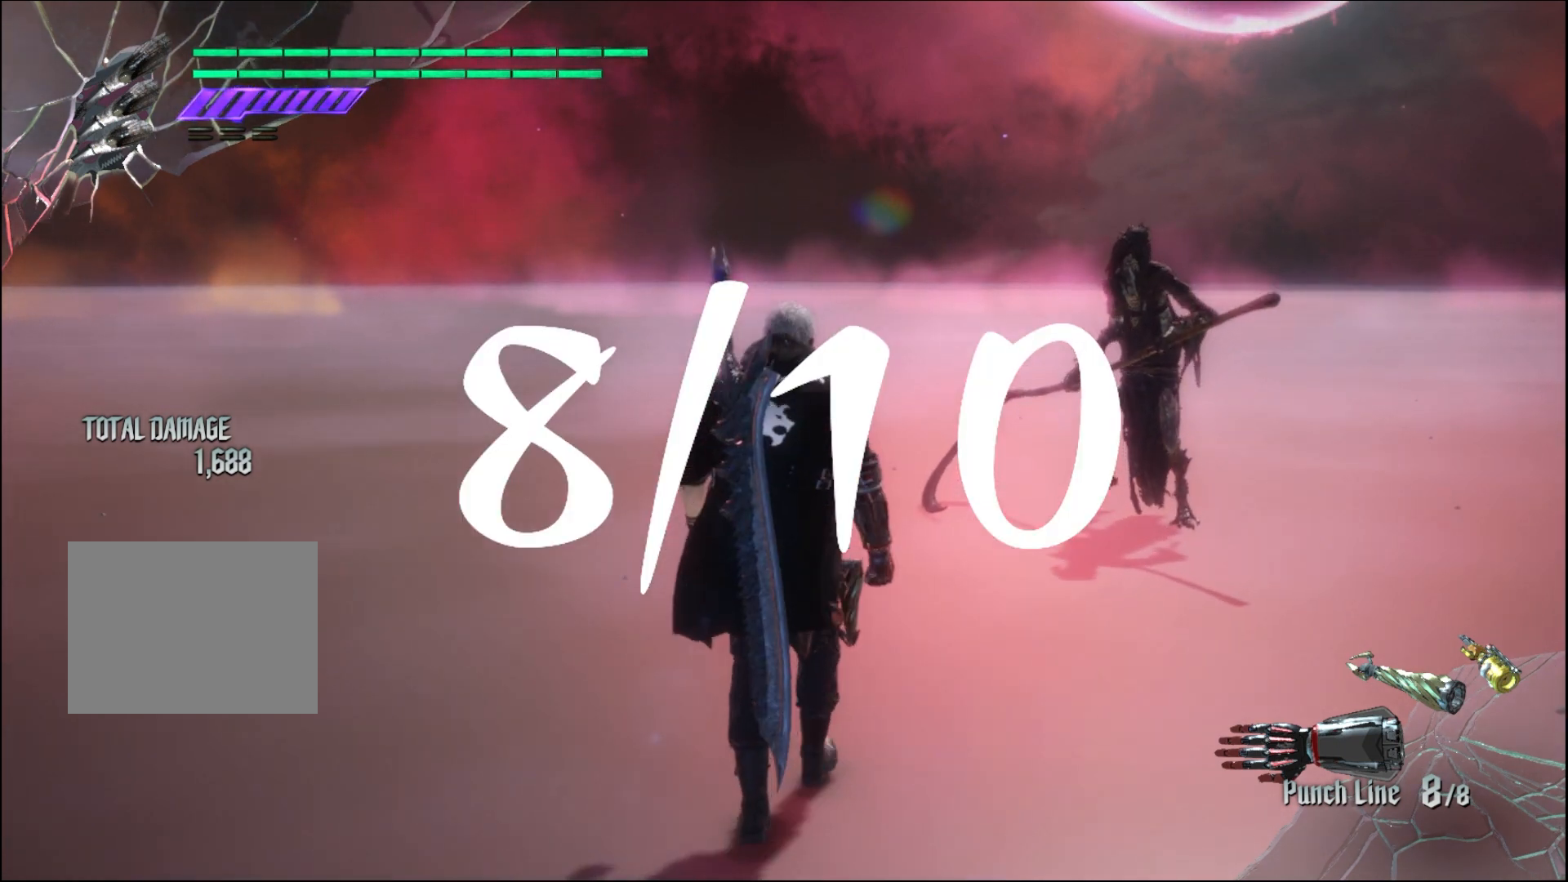
{"buttons": [], "left_stick": "up", "right_stick": "center", "events": []}
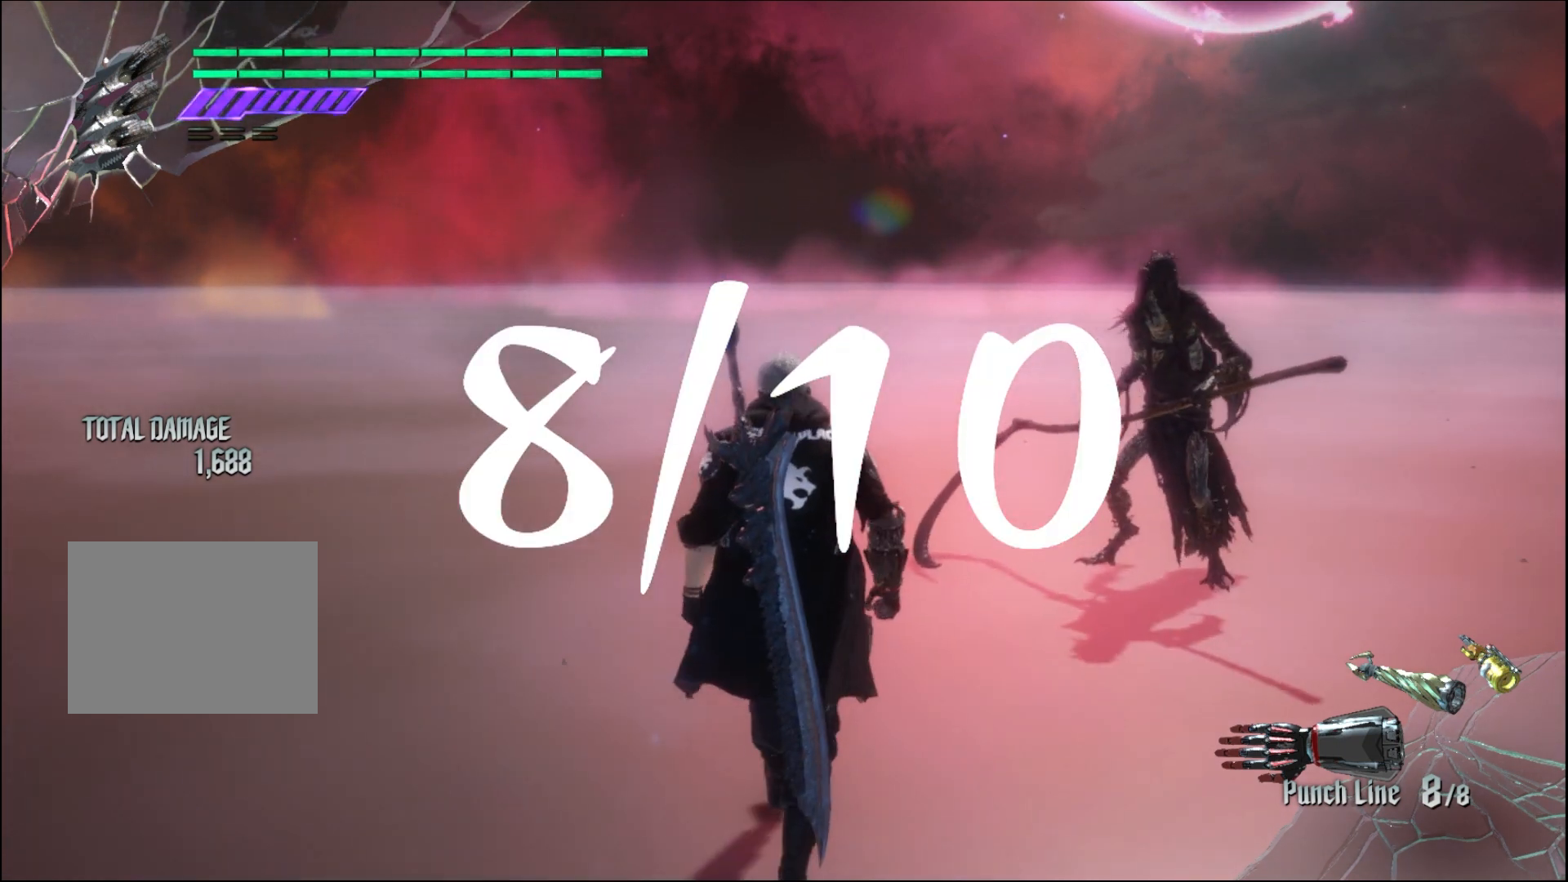
{"buttons": [], "left_stick": "up", "right_stick": "center", "events": []}
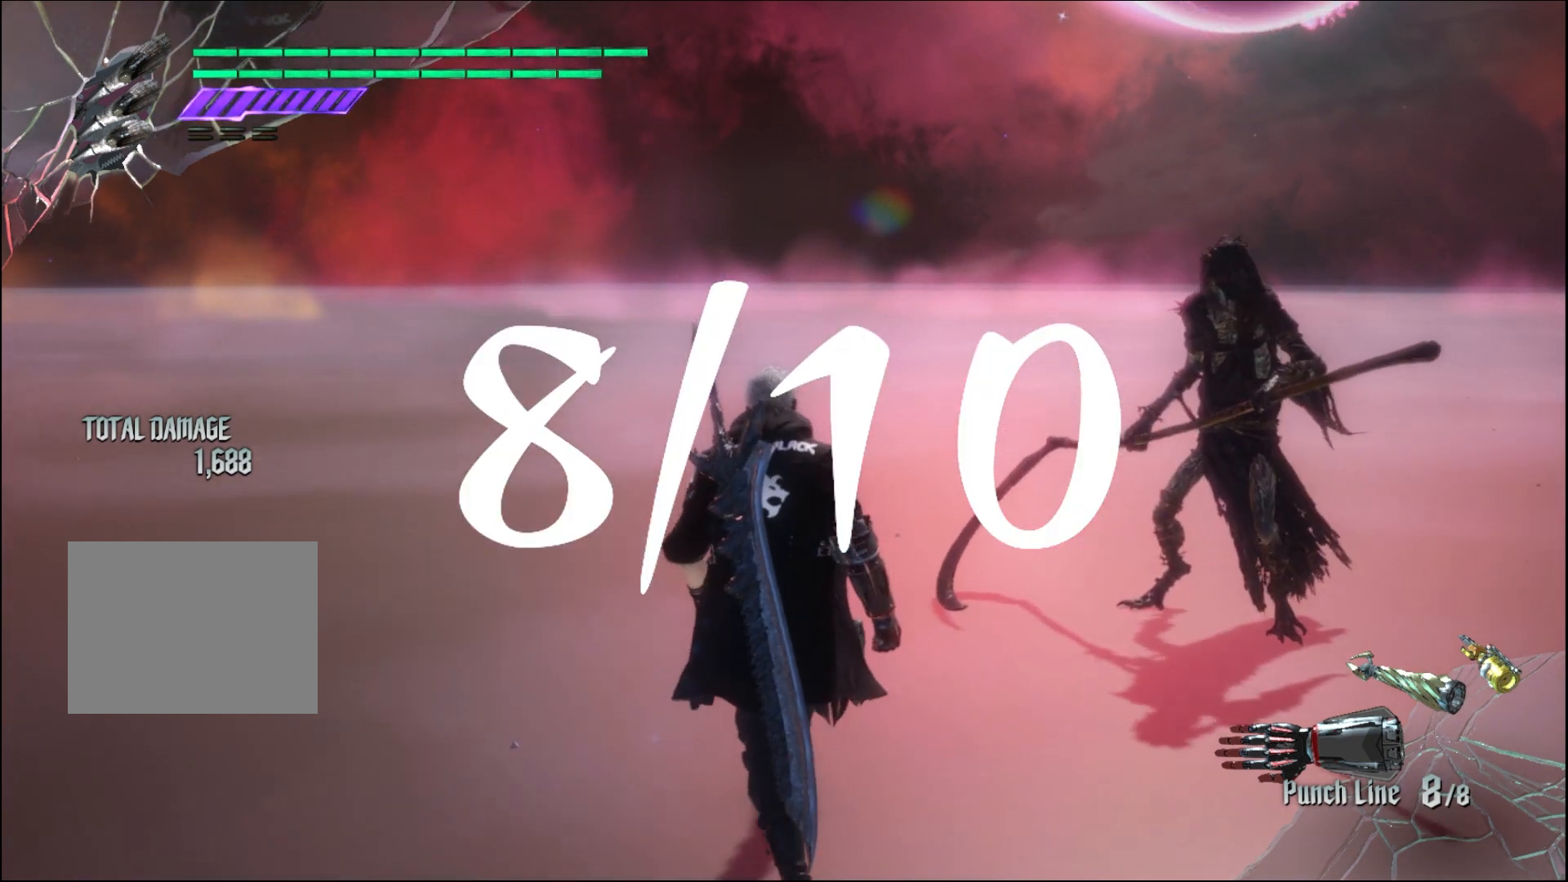
{"buttons": [], "left_stick": "down-left", "right_stick": "down-right", "events": [[233, "right_stick", "down-right"], [300, "left_stick", "down-left"]]}
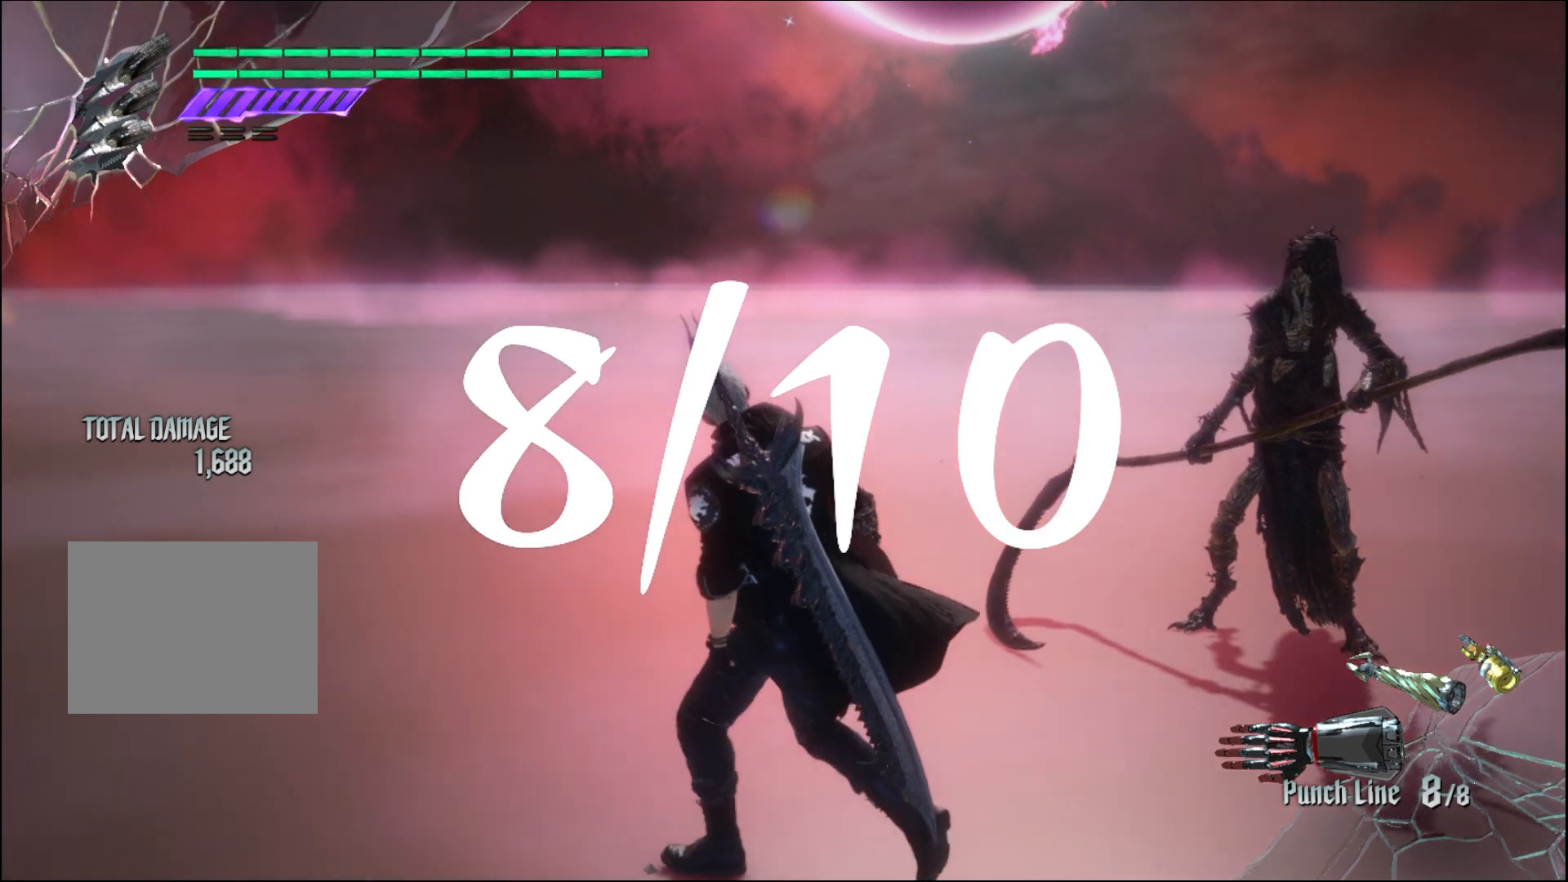
{"buttons": [], "left_stick": "down-left", "right_stick": "down-right", "events": []}
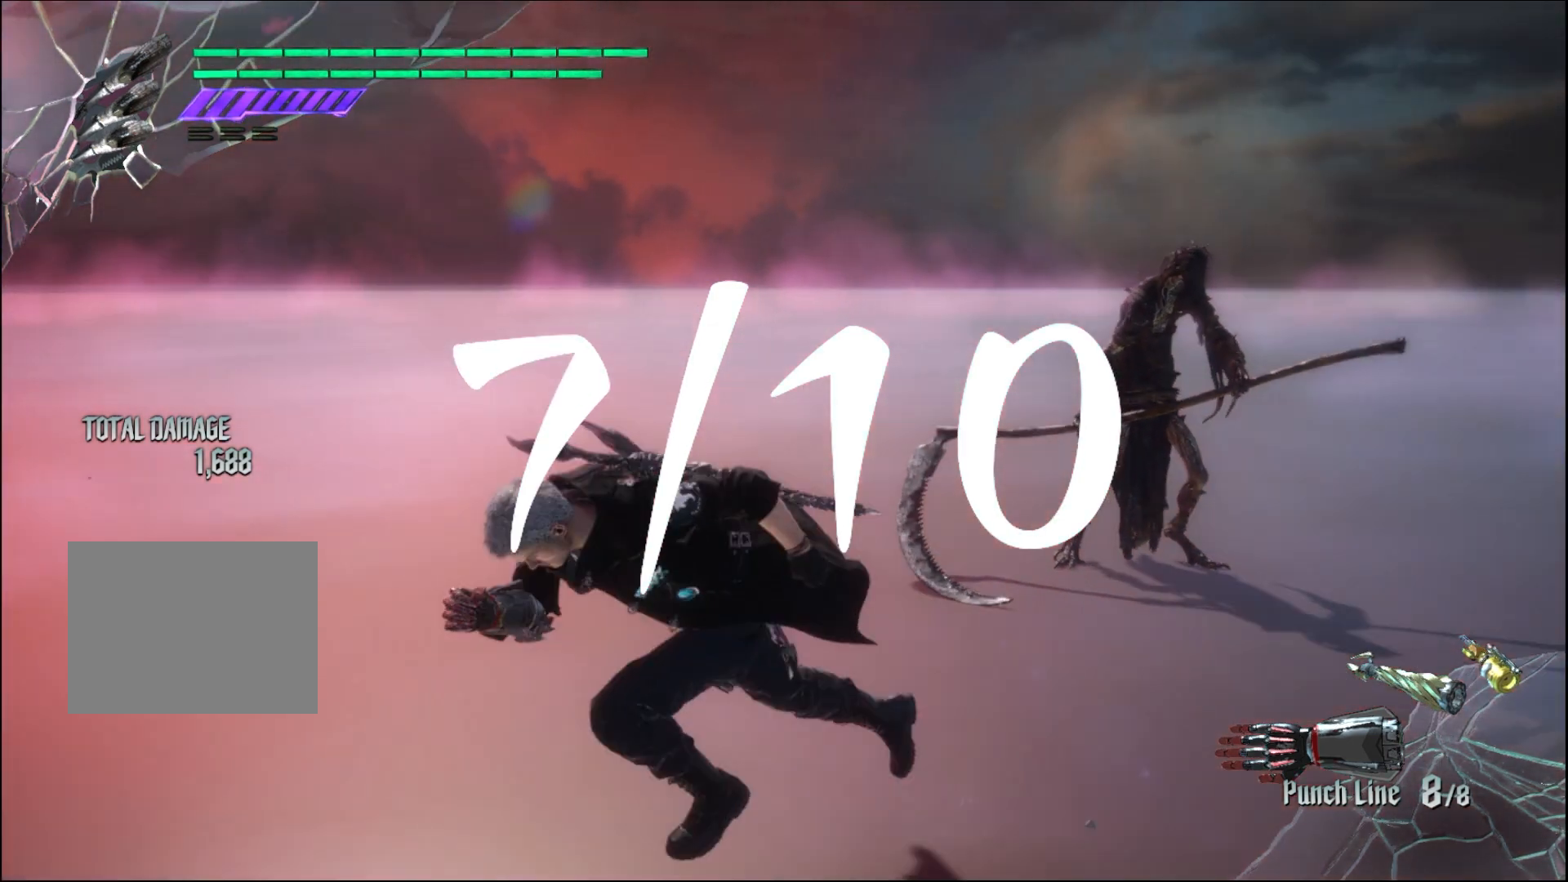
{"buttons": [], "left_stick": "down-right", "right_stick": "center", "events": [[33, "left_stick", "down"], [133, "right_stick", "center"], [167, "left_stick", "center"], [500, "left_stick", "down-right"]]}
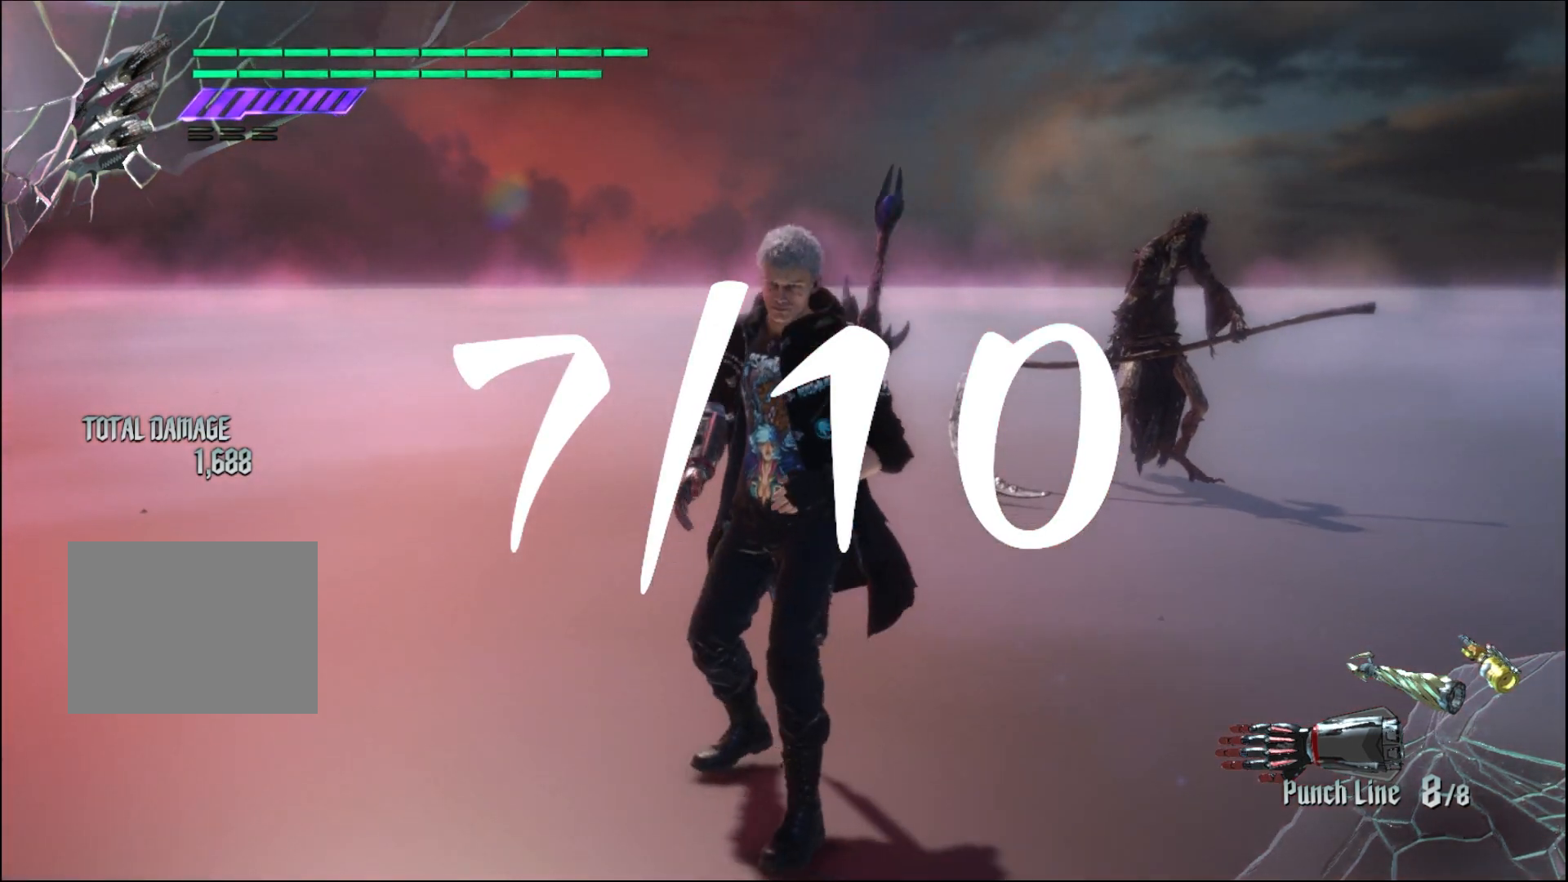
{"buttons": [], "left_stick": "down-right", "right_stick": "center", "events": [[200, "left_stick", "center"], [233, "right_stick", "down-left"], [467, "left_stick", "down-right"], [467, "right_stick", "center"]]}
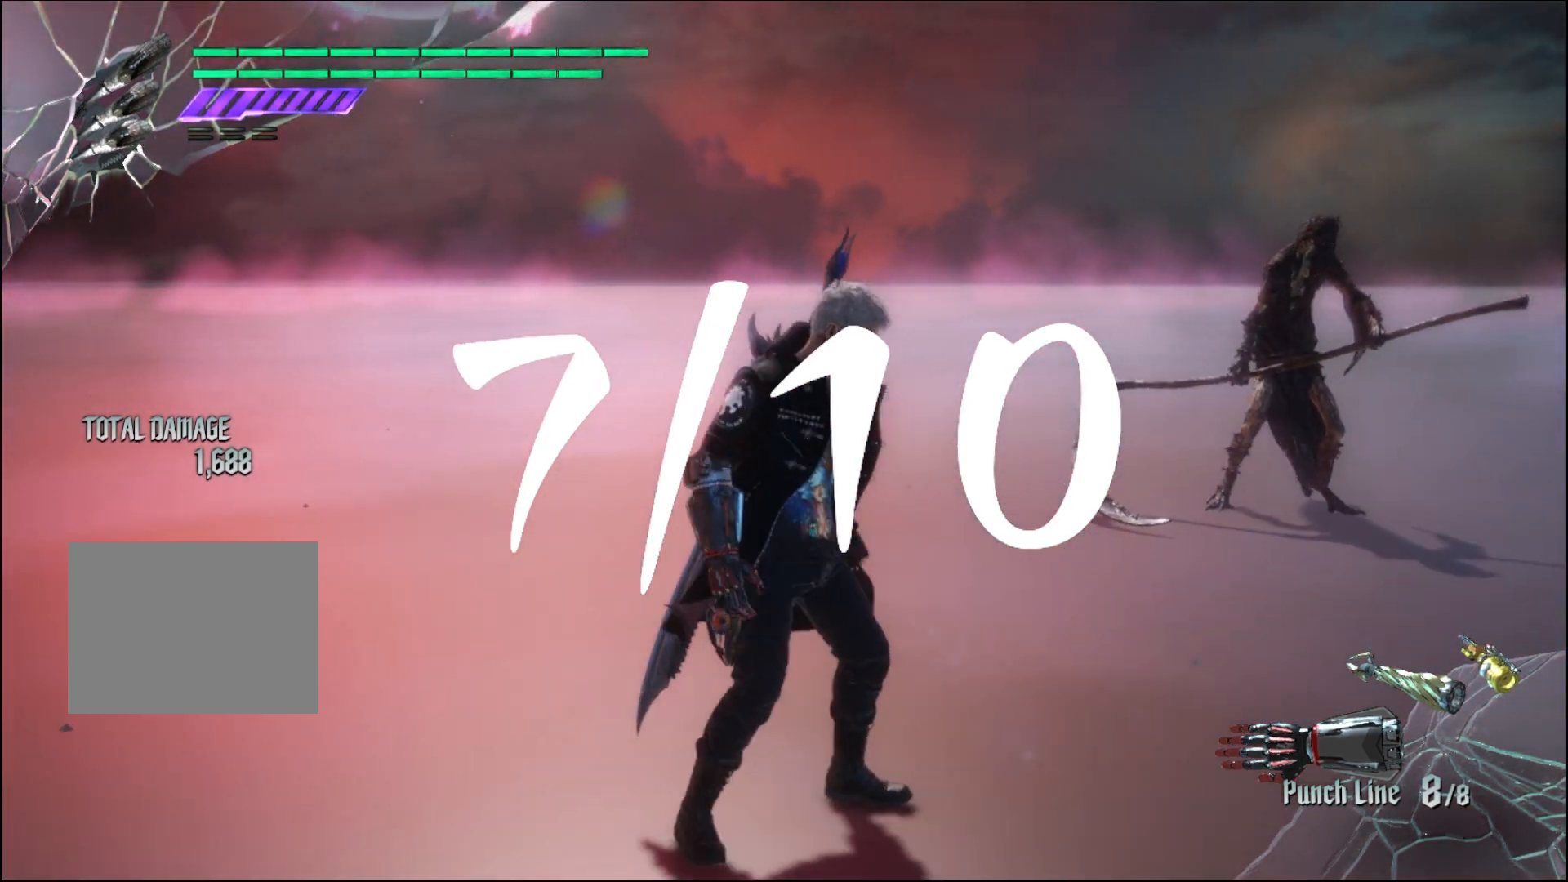
{"buttons": [], "left_stick": "center", "right_stick": "center", "events": [[133, "left_stick", "center"]]}